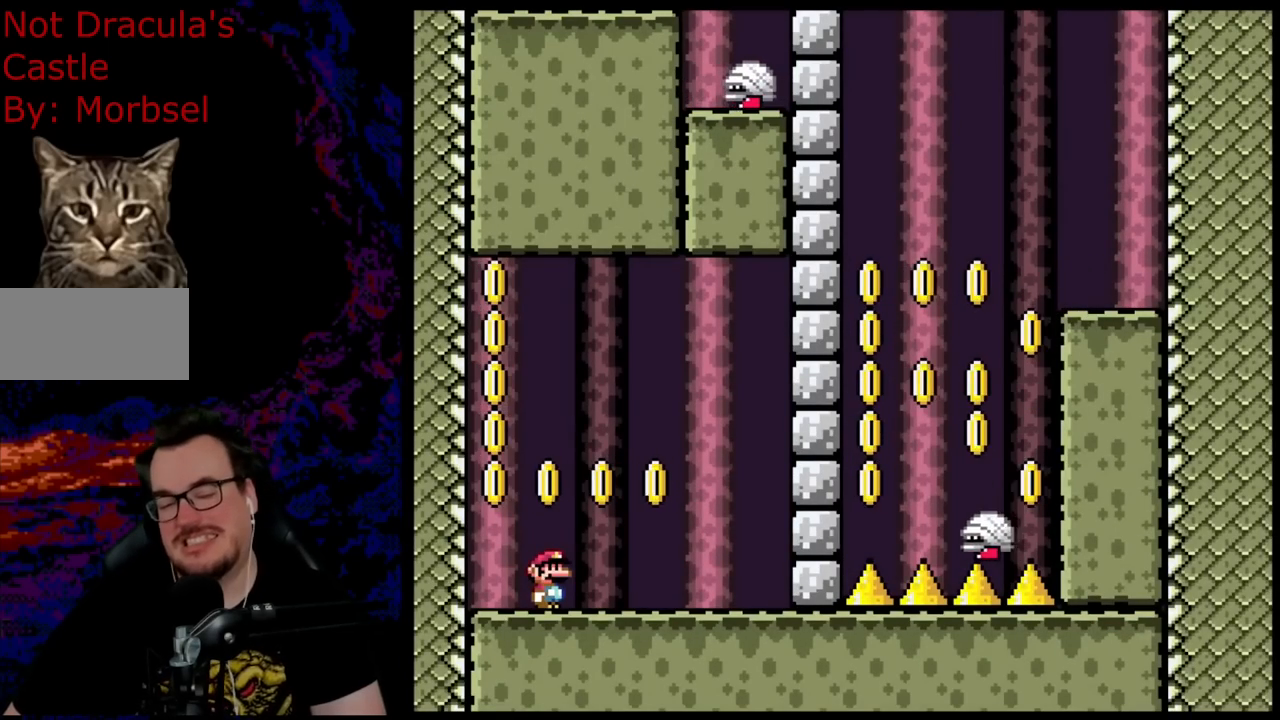
Gameplay with a controller (Nintendo layout); each line is a JSON object with the inputs held at the frame after it. "events" lists button and stick changes between this image and that frame as [ms after this image, input, new state], when the widget could be followed in between. Not read: L3 R3.
{"buttons": ["B", "Y"], "events": [[350, "B", "down"]]}
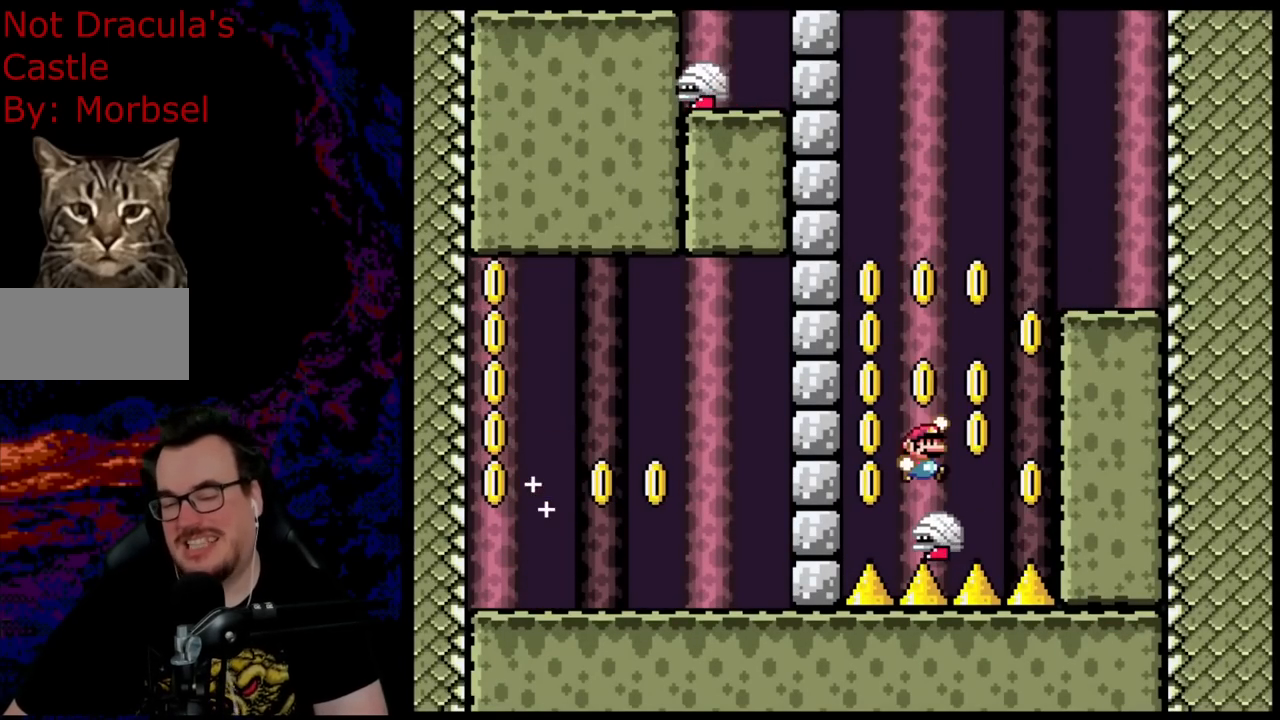
{"buttons": ["B", "Y", "DPAD_RIGHT"], "events": [[17, "R1", "down"], [150, "R1", "up"], [183, "B", "up"], [300, "DPAD_LEFT", "down"], [350, "B", "down"], [400, "DPAD_LEFT", "up"], [450, "DPAD_RIGHT", "down"]]}
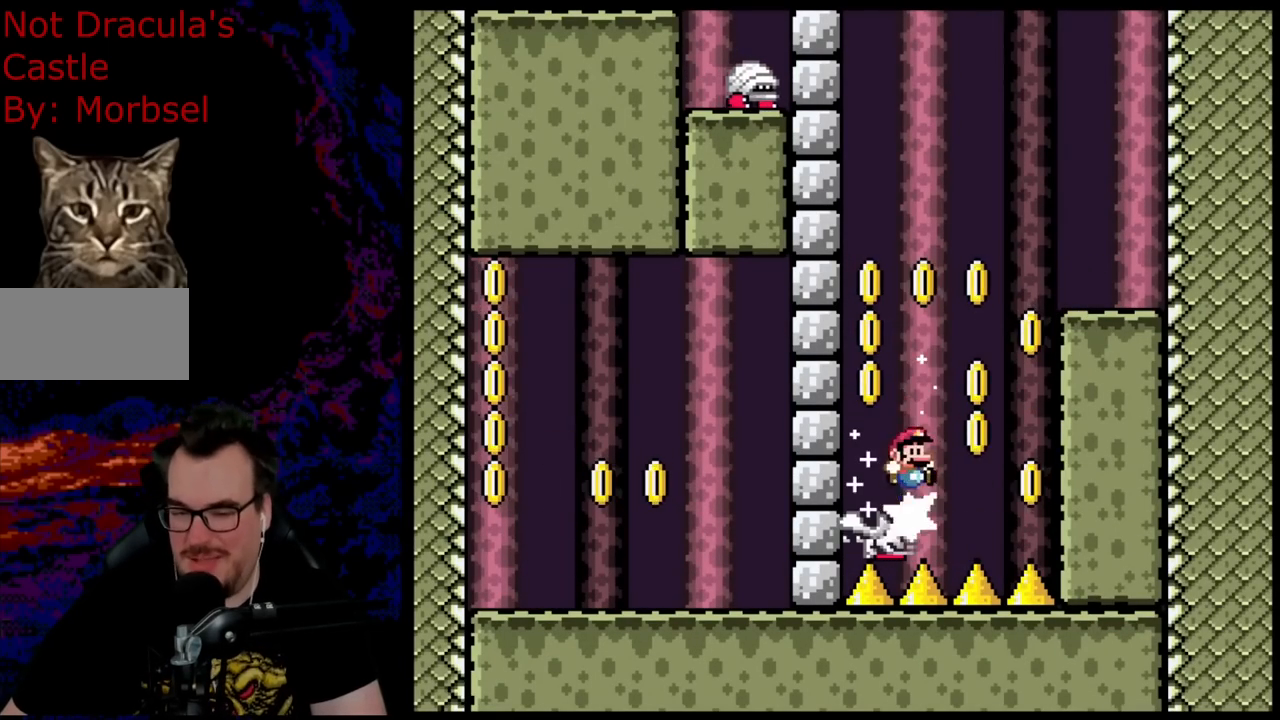
{"buttons": ["Y", "DPAD_RIGHT"], "events": [[417, "B", "up"]]}
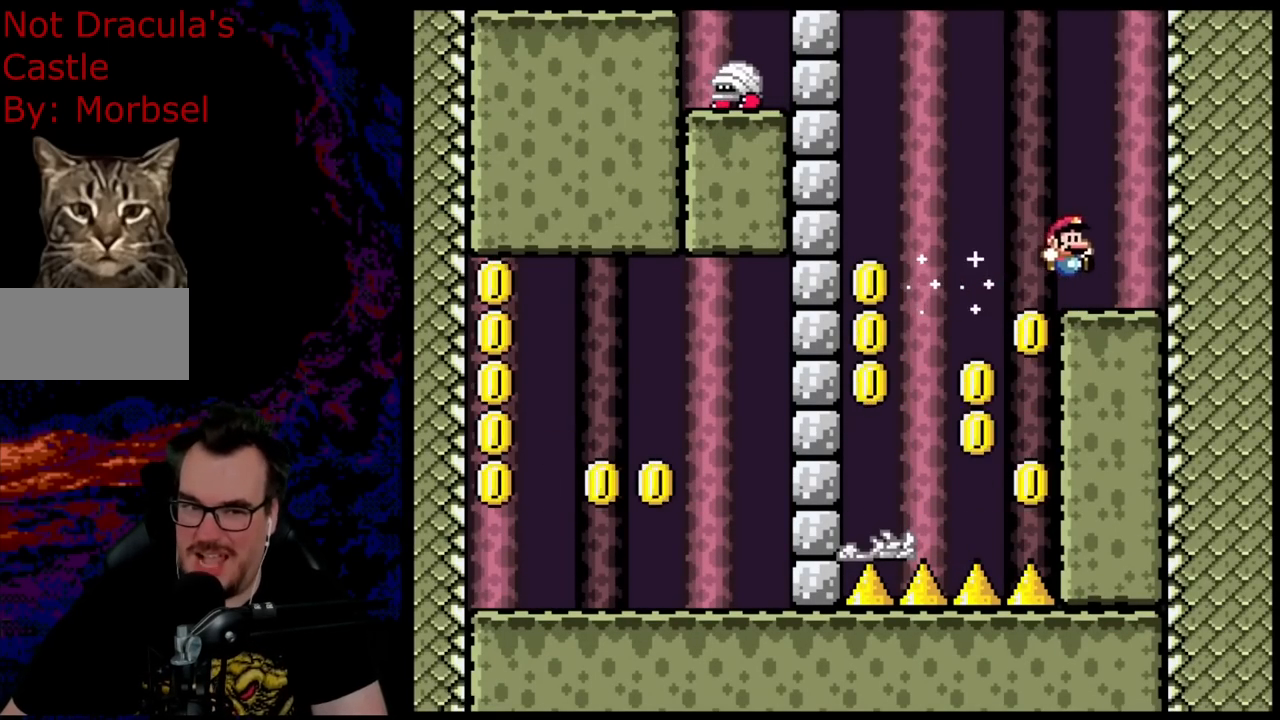
{"buttons": ["Y", "L1"], "events": [[17, "DPAD_RIGHT", "up"], [133, "B", "down"], [400, "L1", "down"], [450, "B", "up"]]}
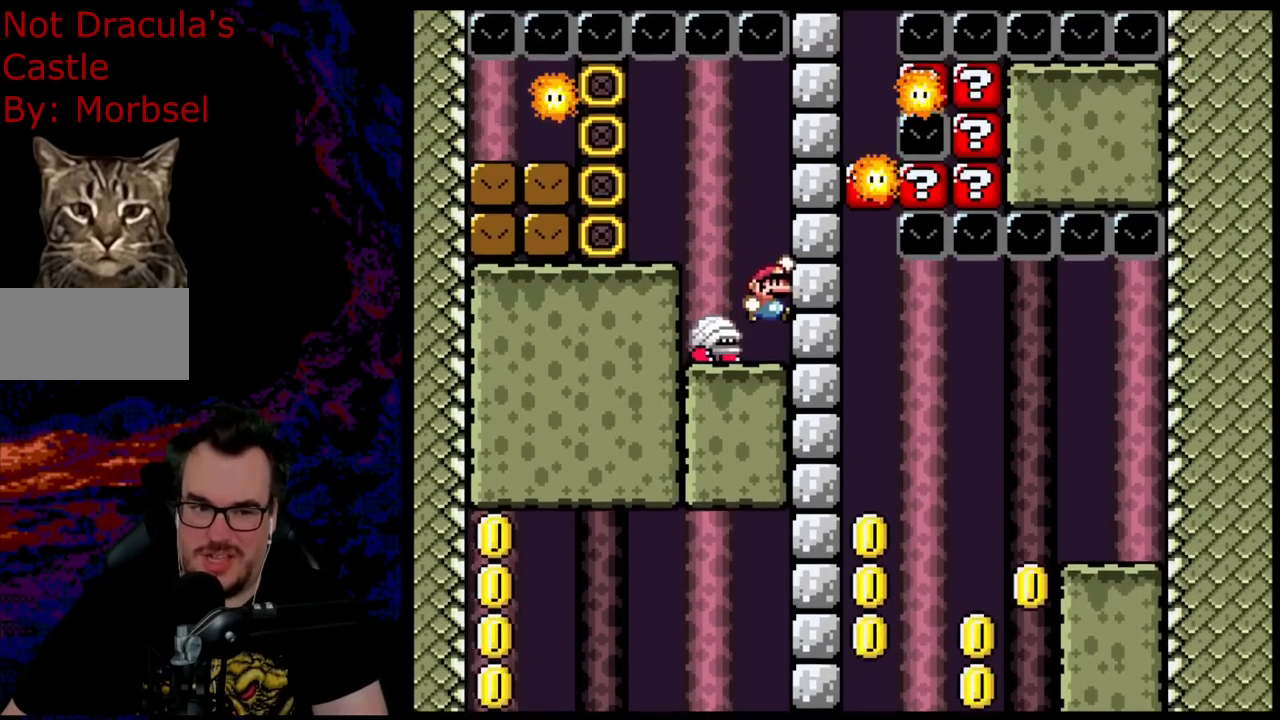
{"buttons": ["Y"], "events": [[33, "L1", "up"], [67, "B", "down"], [250, "B", "up"], [350, "B", "down"], [450, "B", "up"]]}
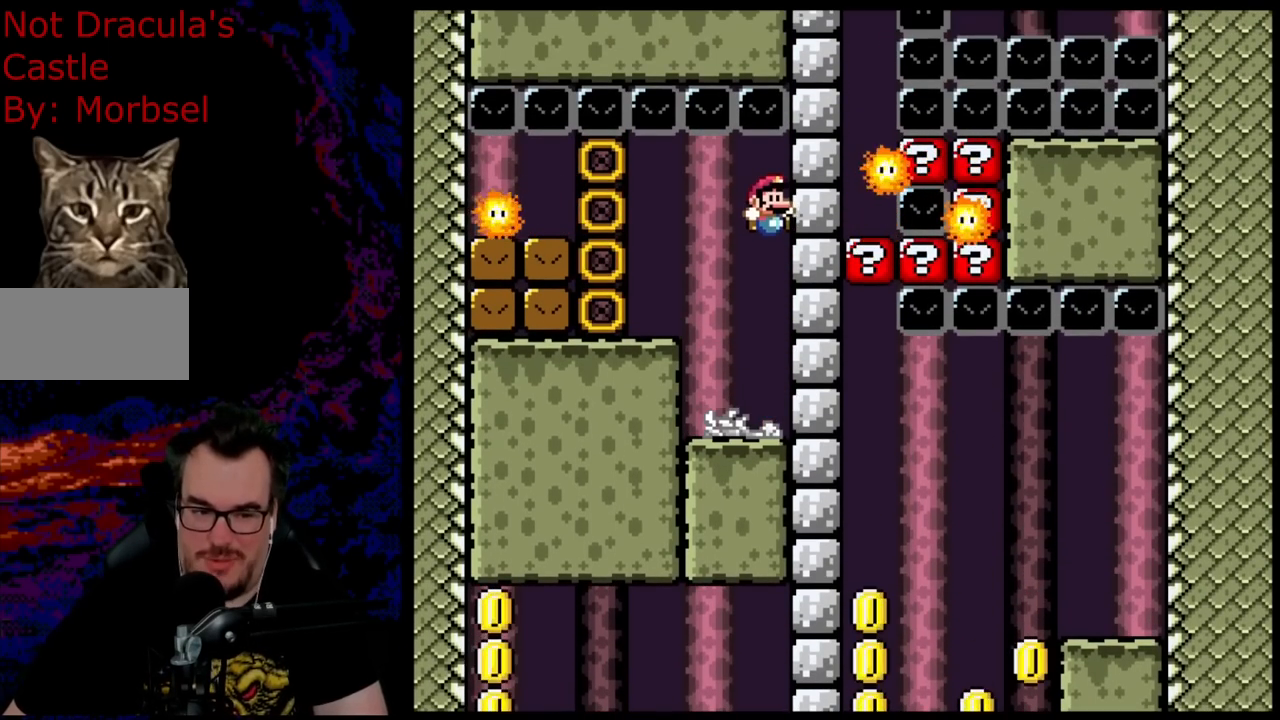
{"buttons": ["A", "X", "DPAD_LEFT"], "events": [[333, "DPAD_LEFT", "down"], [367, "Y", "up"], [383, "X", "down"], [433, "A", "down"]]}
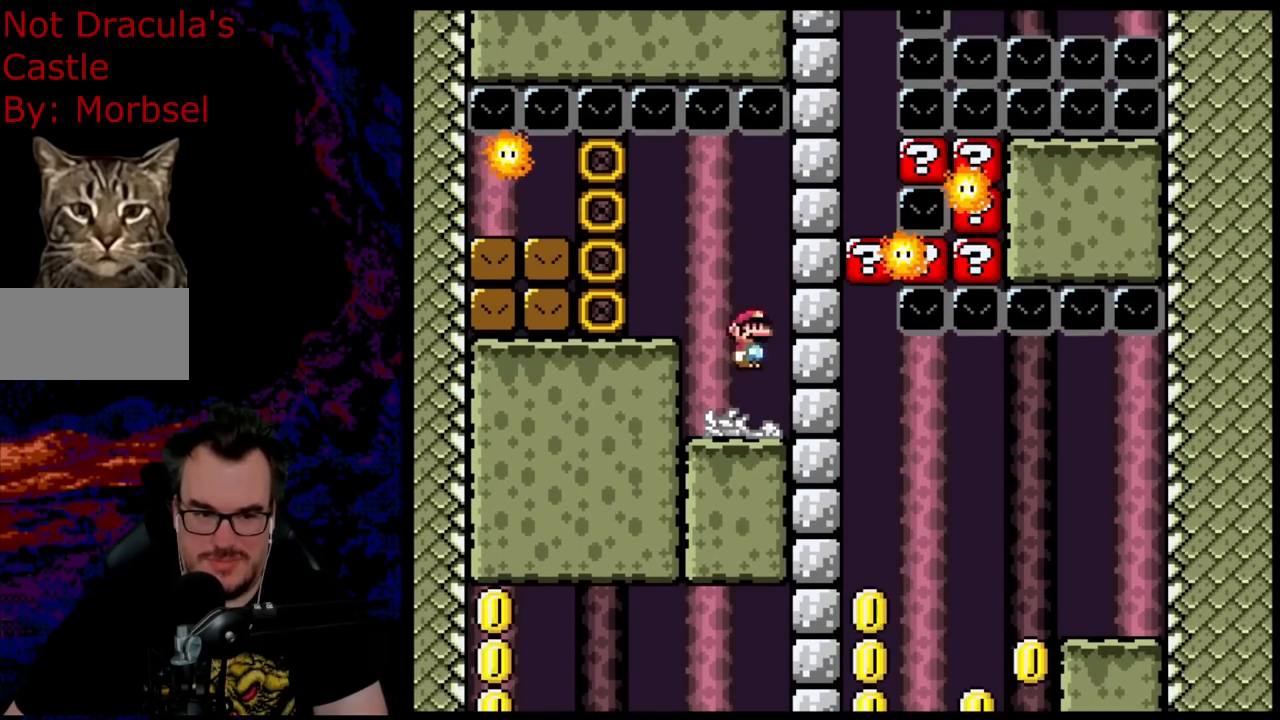
{"buttons": ["X"], "events": [[167, "A", "up"], [267, "DPAD_LEFT", "up"], [300, "DPAD_RIGHT", "down"], [417, "DPAD_RIGHT", "up"]]}
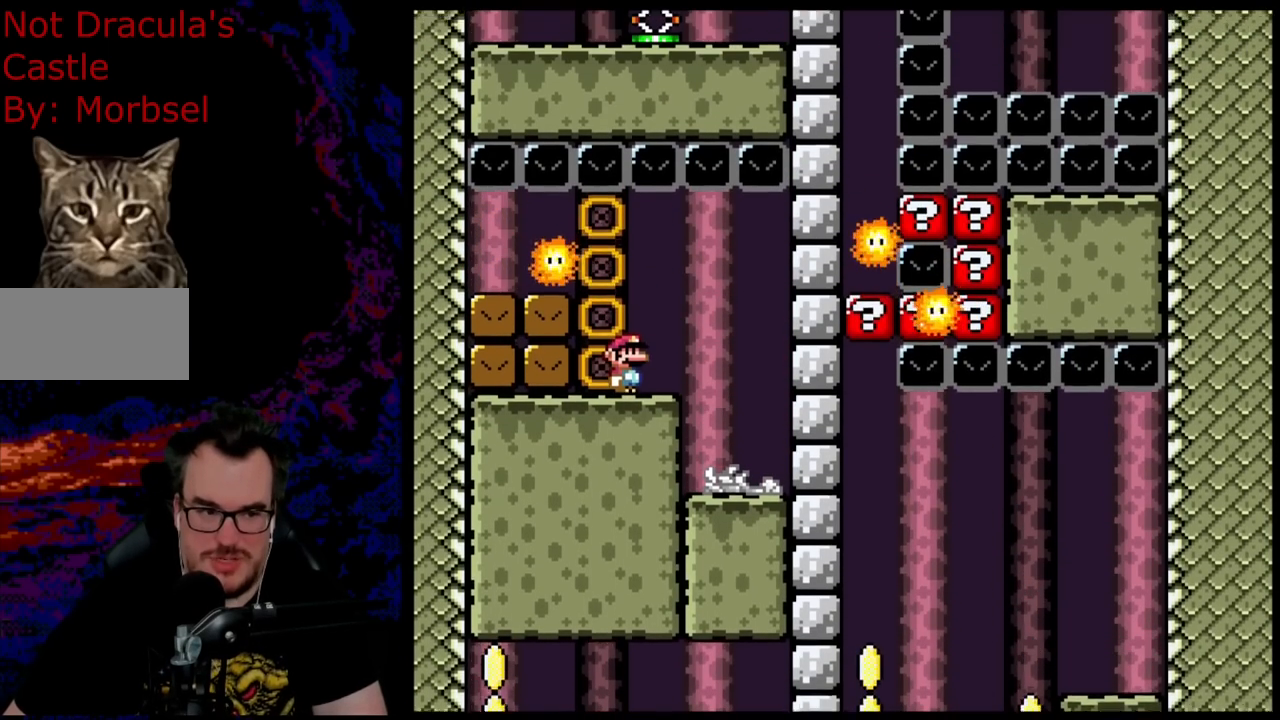
{"buttons": ["X", "DPAD_LEFT"], "events": [[150, "X", "up"], [350, "X", "down"], [383, "A", "down"], [400, "DPAD_LEFT", "down"], [500, "A", "up"]]}
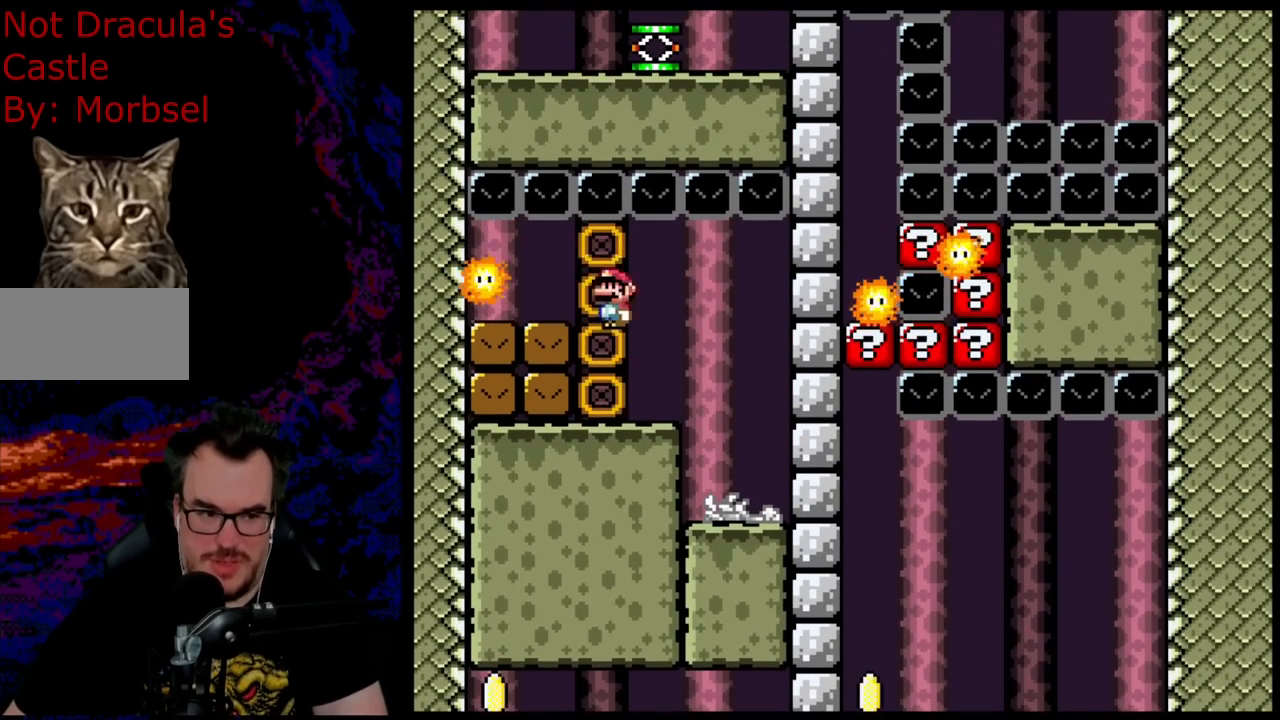
{"buttons": [], "events": [[233, "X", "up"], [483, "DPAD_LEFT", "up"]]}
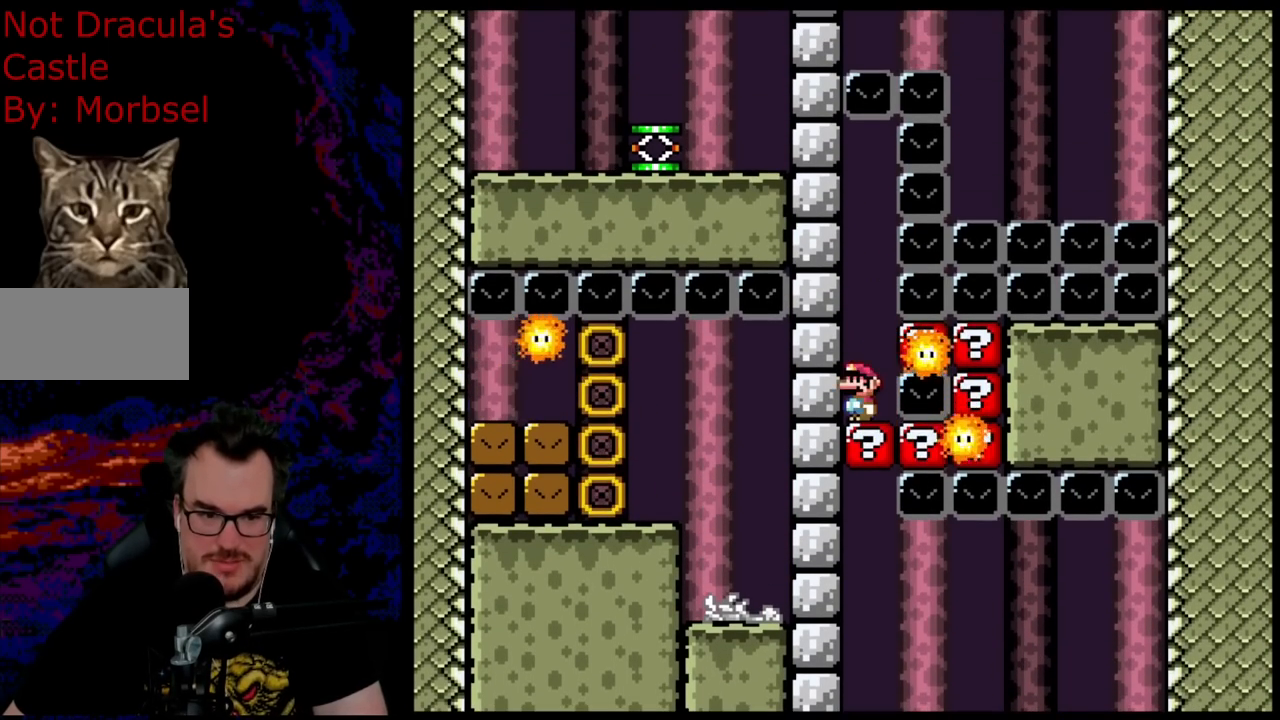
{"buttons": ["X"], "events": [[33, "R1", "down"], [133, "R1", "up"], [167, "X", "down"], [217, "A", "down"], [367, "A", "up"], [417, "X", "up"], [450, "X", "down"]]}
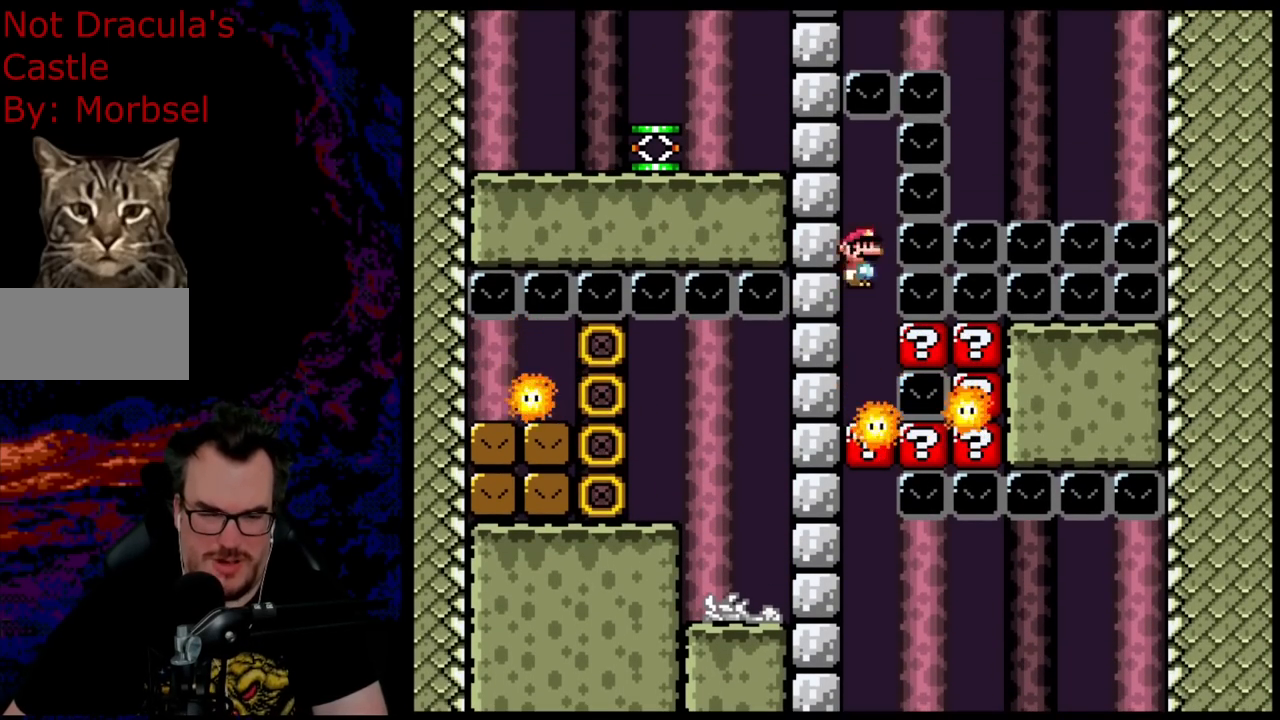
{"buttons": ["A", "X", "L1"], "events": [[117, "A", "down"], [500, "L1", "down"]]}
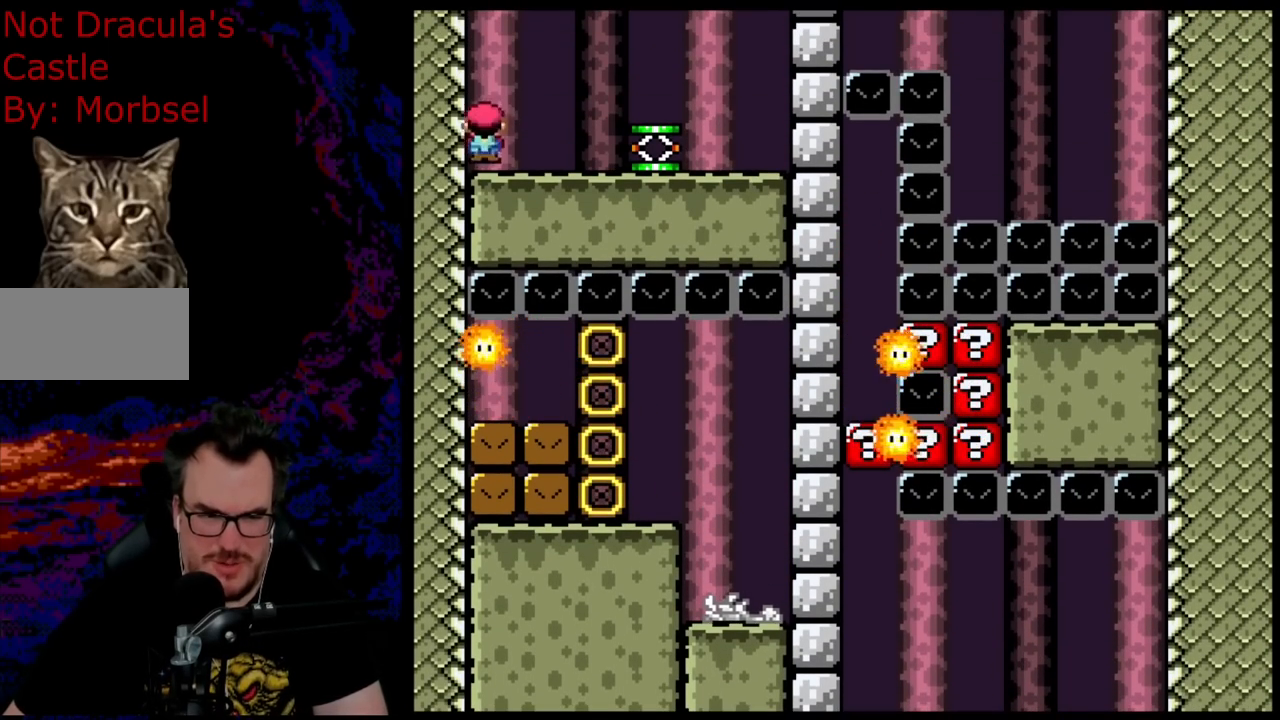
{"buttons": ["Y", "DPAD_RIGHT"], "events": [[83, "A", "up"], [150, "X", "up"], [167, "L1", "up"], [167, "Y", "down"], [383, "DPAD_RIGHT", "down"]]}
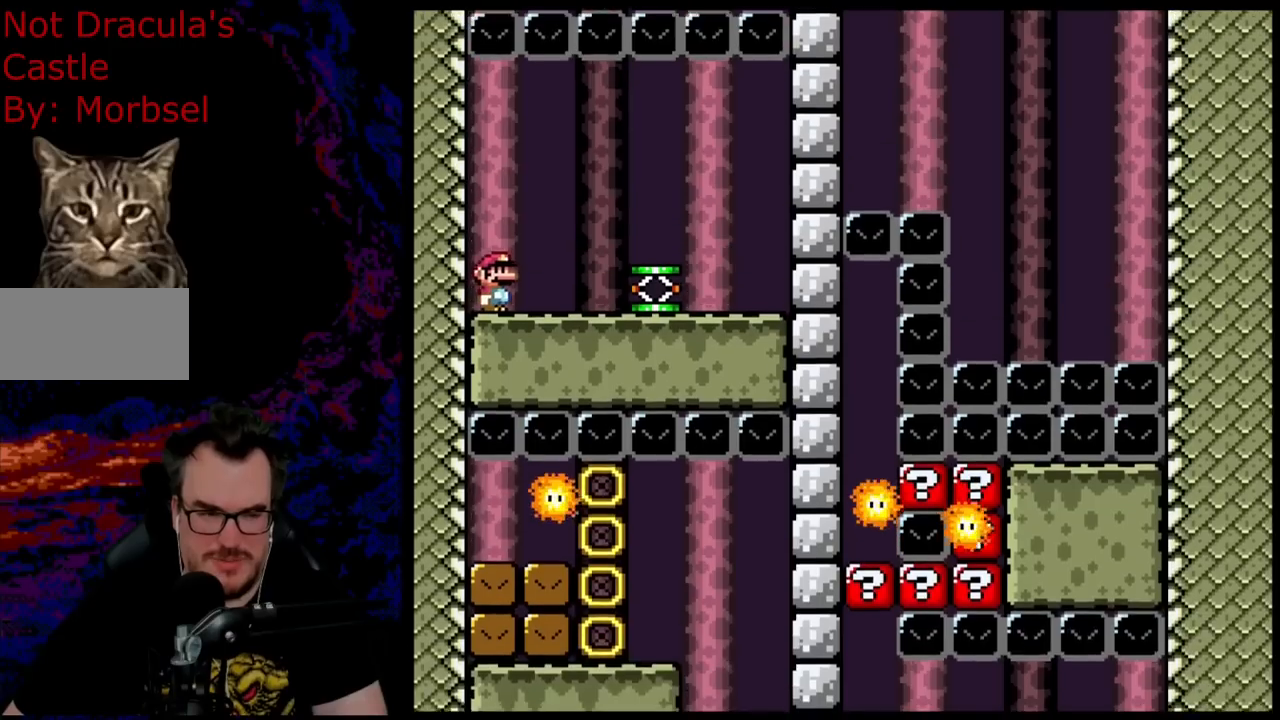
{"buttons": ["Y", "DPAD_LEFT"], "events": [[17, "DPAD_RIGHT", "up"], [133, "DPAD_RIGHT", "down"], [267, "B", "down"], [367, "B", "up"], [450, "DPAD_DOWN", "down"], [467, "DPAD_LEFT", "down"], [467, "DPAD_RIGHT", "up"], [483, "DPAD_DOWN", "up"]]}
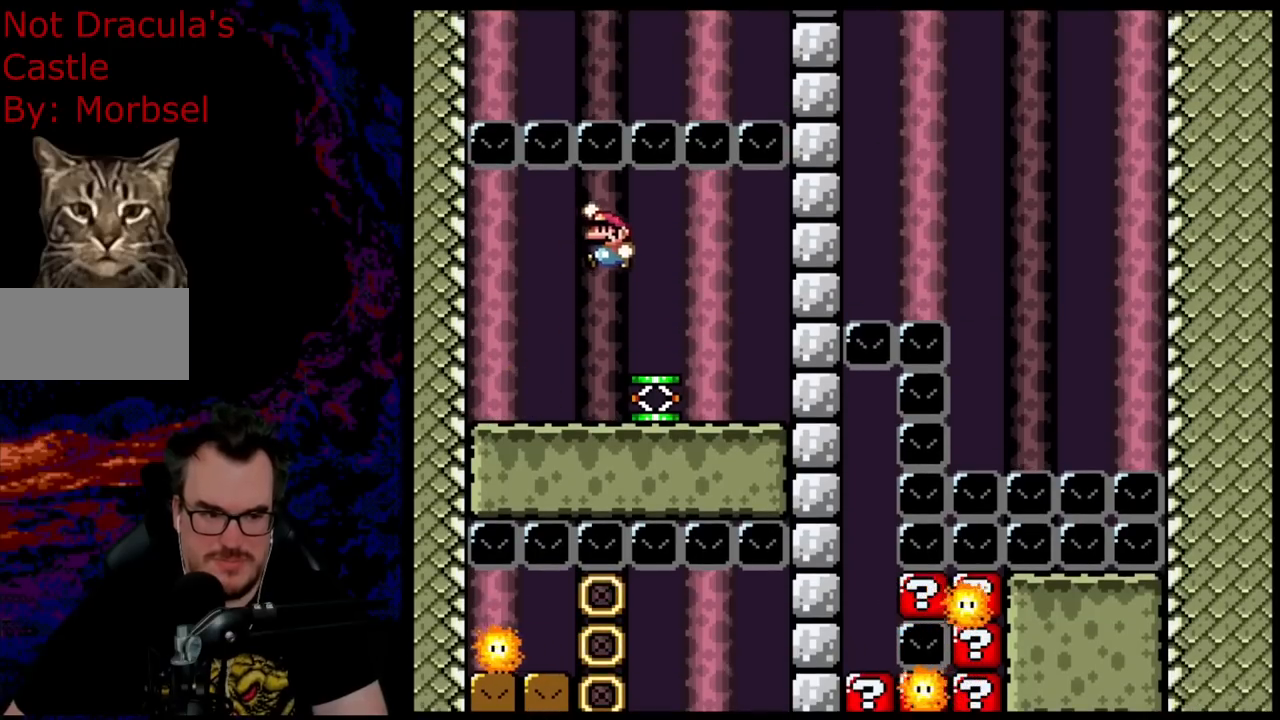
{"buttons": ["Y", "DPAD_RIGHT"], "events": [[250, "DPAD_LEFT", "up"], [300, "DPAD_RIGHT", "down"]]}
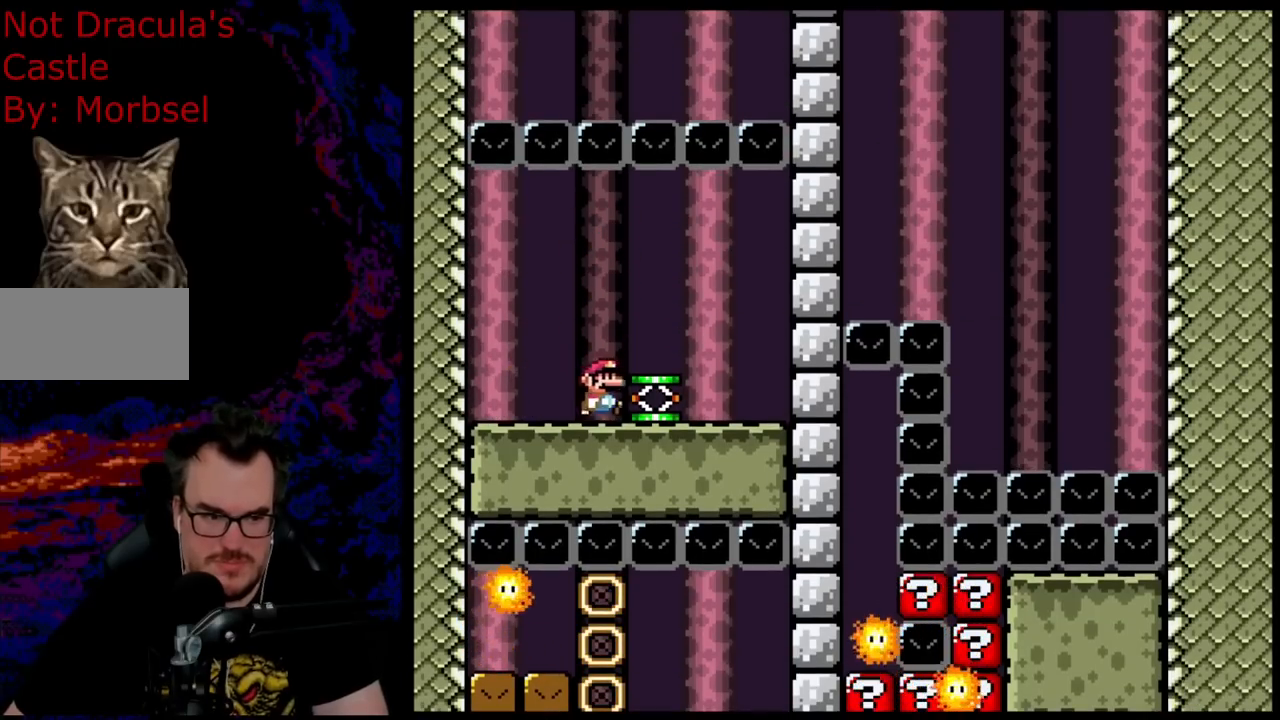
{"buttons": ["Y"], "events": [[133, "DPAD_RIGHT", "up"], [200, "A", "down"], [200, "X", "down"], [200, "Y", "up"], [317, "A", "up"], [450, "X", "up"], [467, "Y", "down"]]}
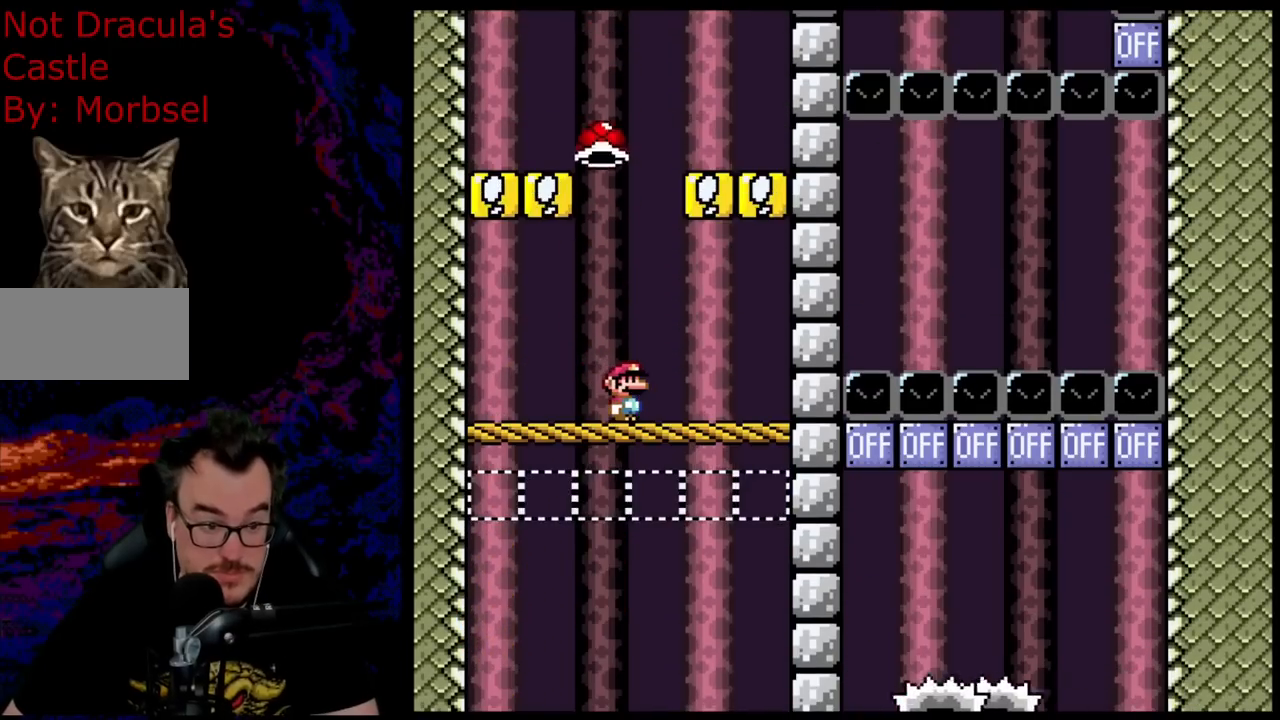
{"buttons": ["Y", "DPAD_LEFT"], "events": [[33, "DPAD_LEFT", "down"]]}
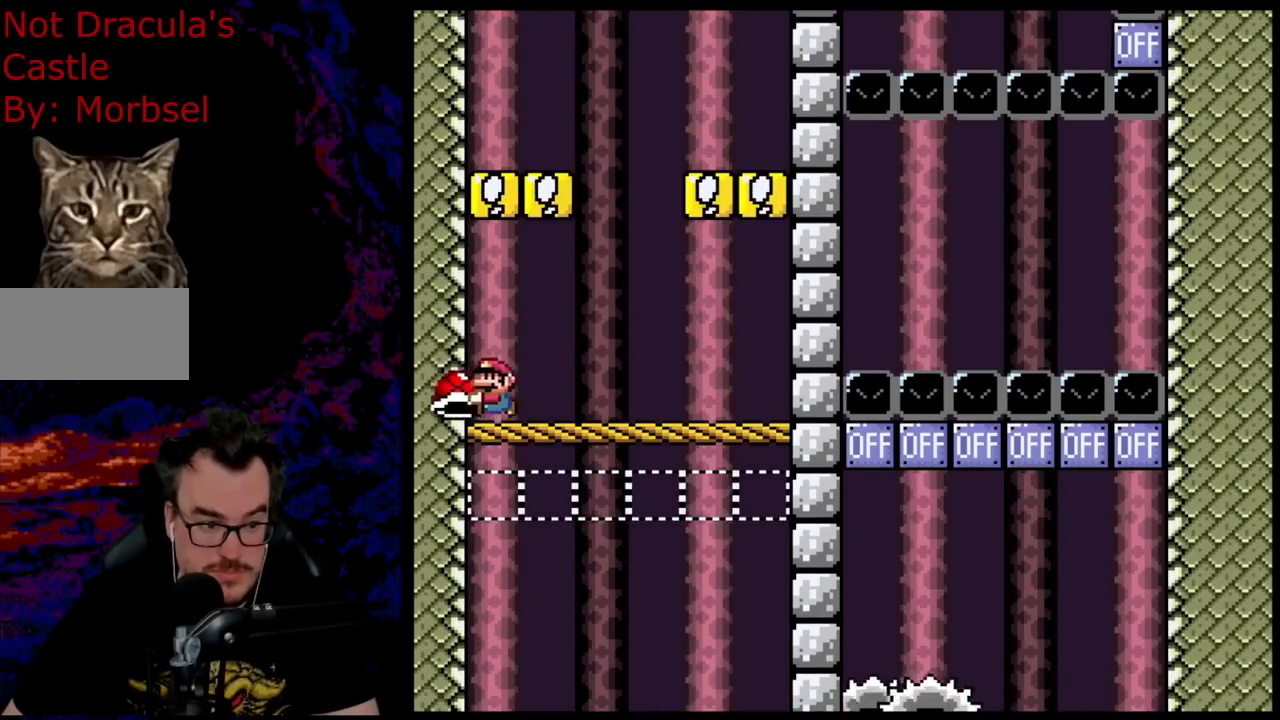
{"buttons": ["Y", "DPAD_RIGHT"], "events": [[33, "DPAD_LEFT", "up"], [83, "DPAD_RIGHT", "down"]]}
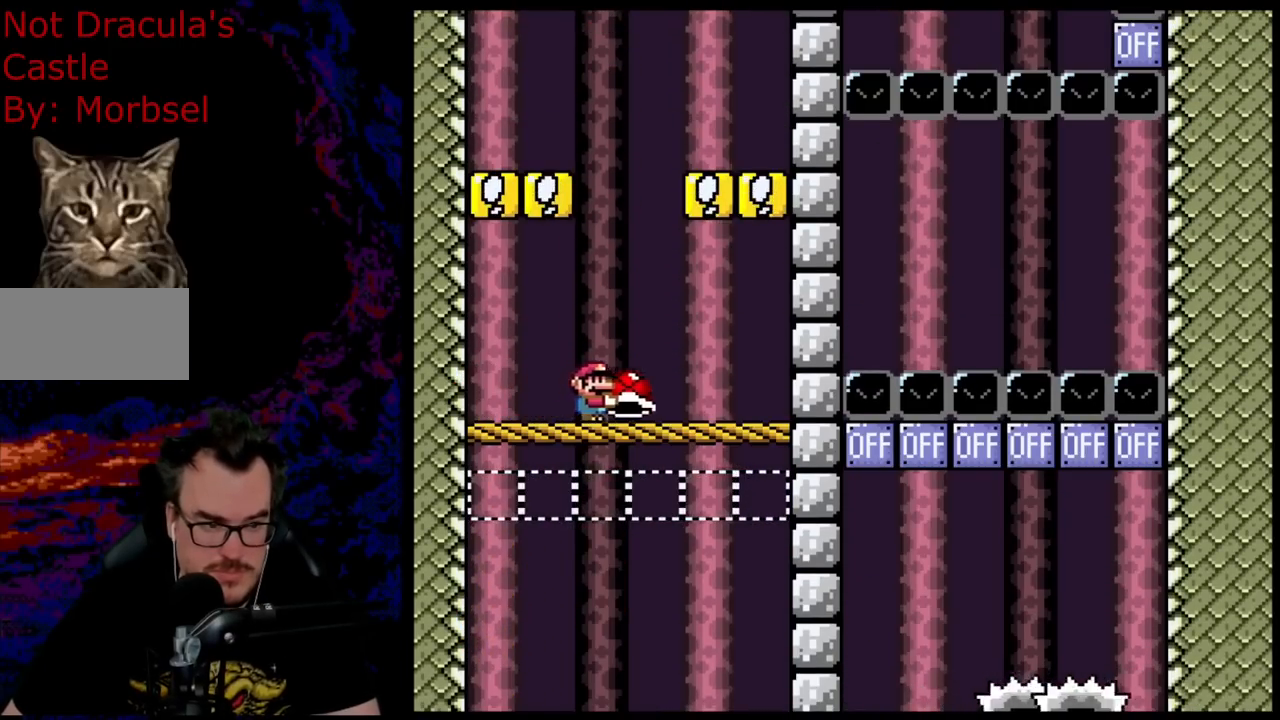
{"buttons": ["B", "Y", "DPAD_LEFT"], "events": [[17, "B", "down"], [33, "DPAD_DOWN", "down"], [50, "DPAD_LEFT", "down"], [50, "DPAD_RIGHT", "up"], [67, "DPAD_DOWN", "up"]]}
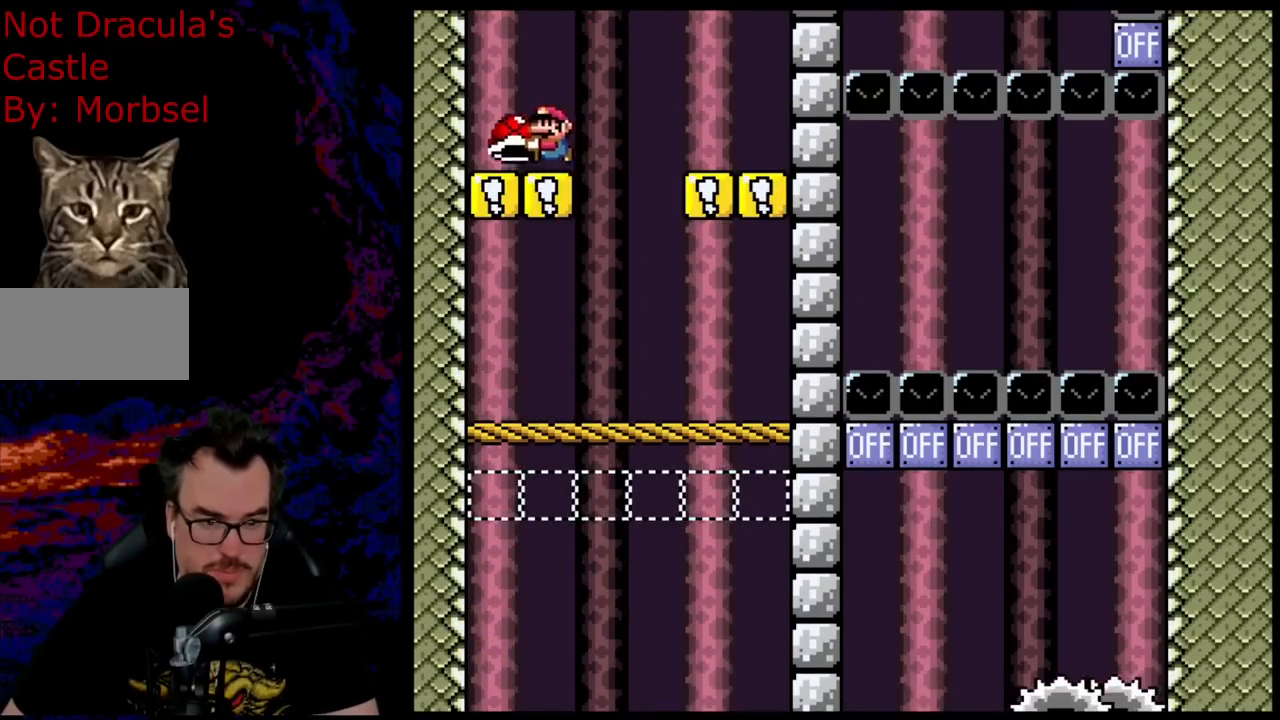
{"buttons": ["Y"], "events": [[83, "DPAD_LEFT", "up"], [83, "DPAD_RIGHT", "down"], [117, "B", "up"], [217, "DPAD_RIGHT", "up"]]}
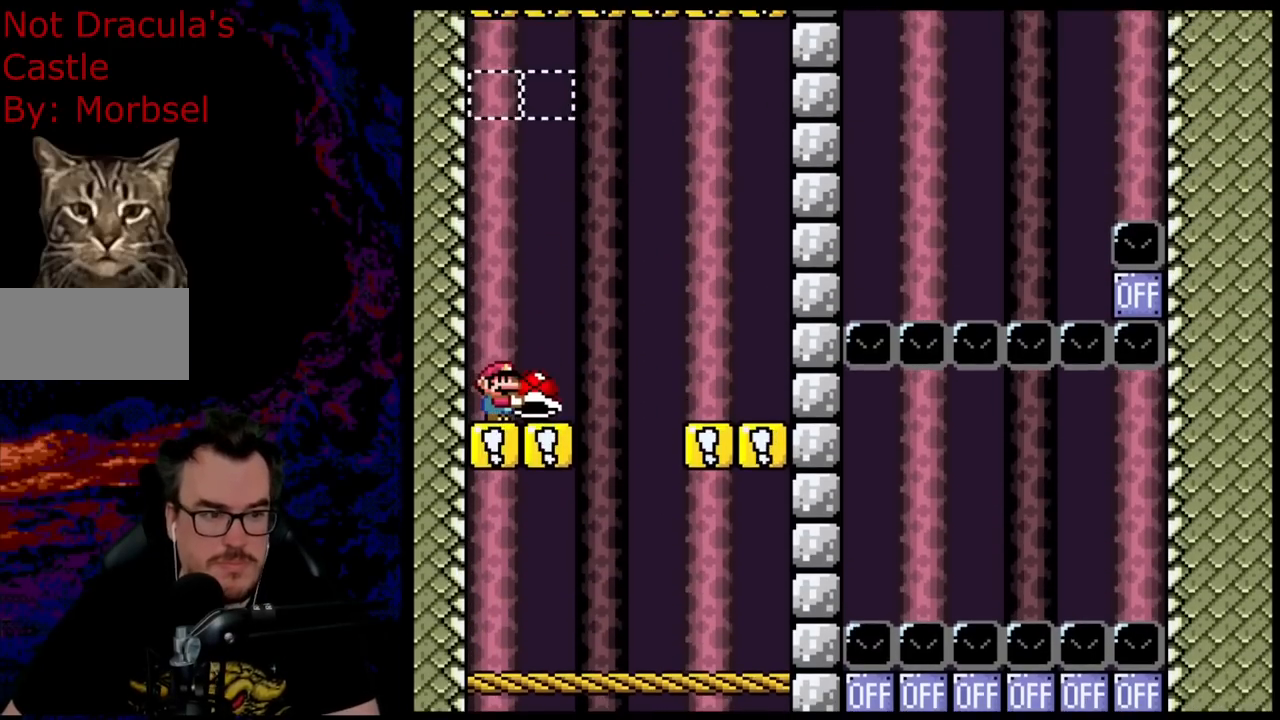
{"buttons": ["Y"], "events": []}
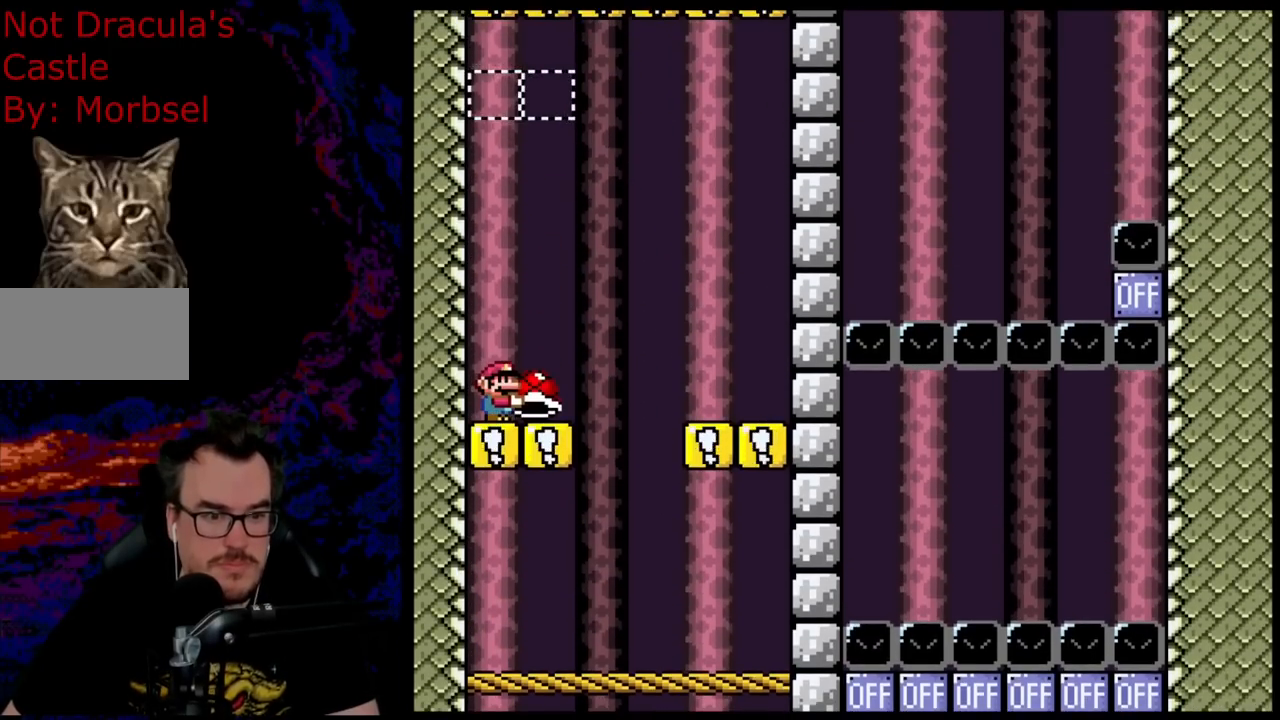
{"buttons": ["B"], "events": [[83, "B", "down"], [350, "R1", "down"], [450, "Y", "up"], [467, "R1", "up"]]}
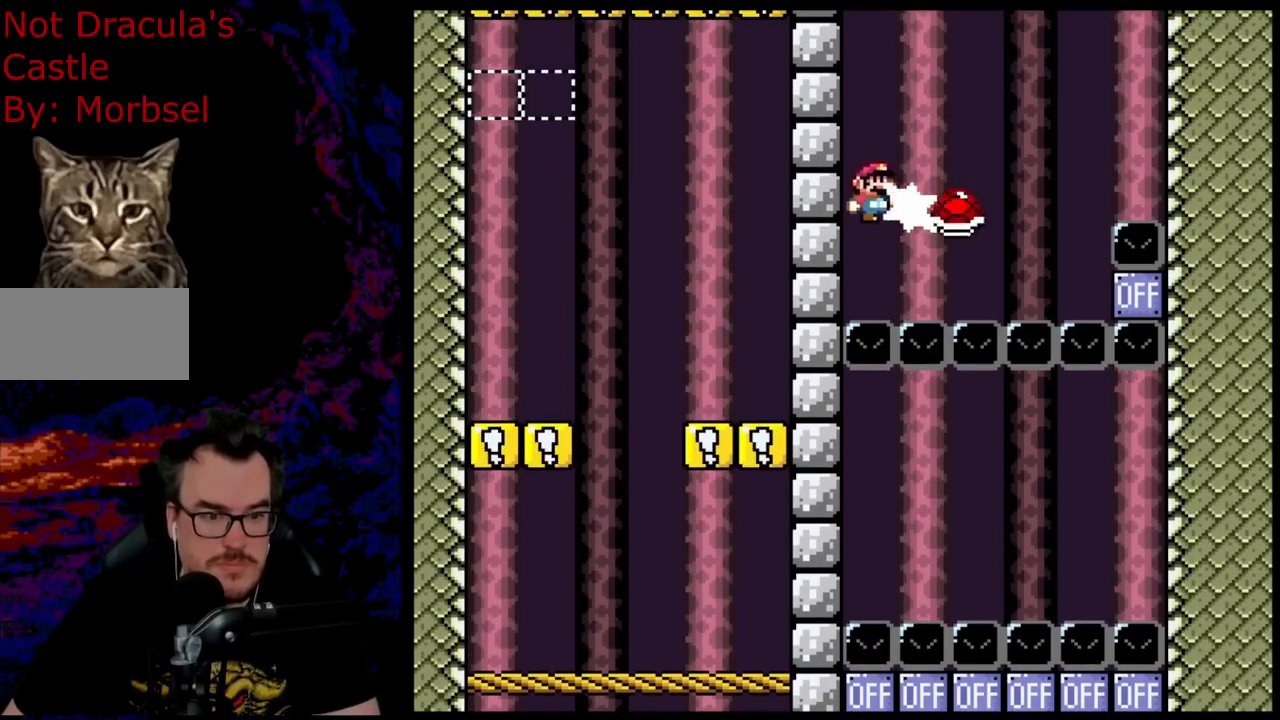
{"buttons": ["B"], "events": [[67, "L1", "down"], [217, "L1", "up"]]}
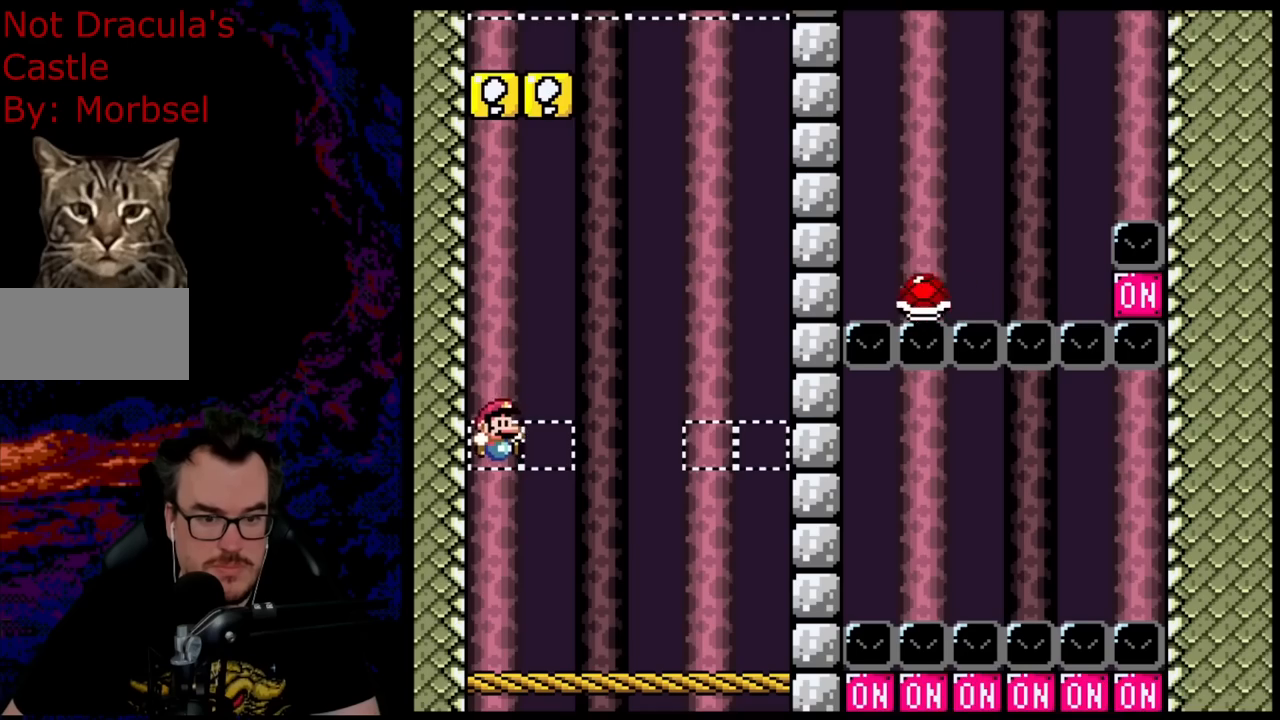
{"buttons": ["Y"], "events": [[17, "B", "up"], [150, "Y", "down"]]}
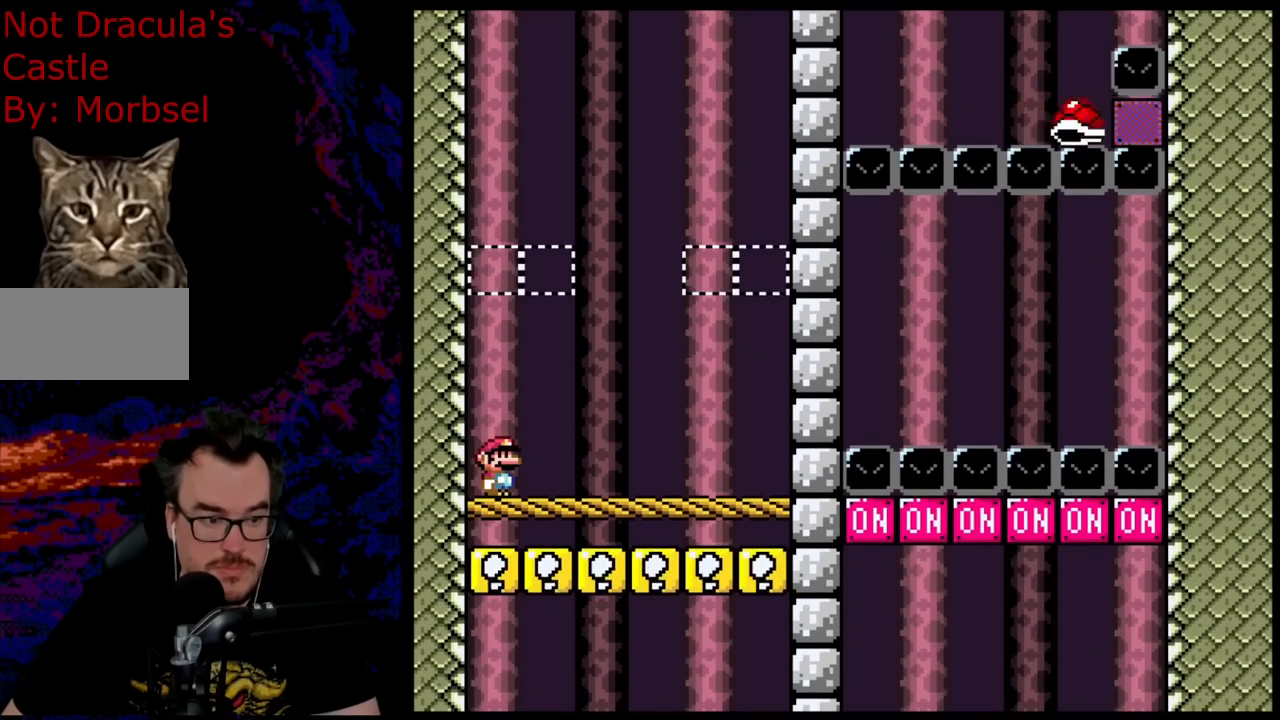
{"buttons": ["Y"], "events": []}
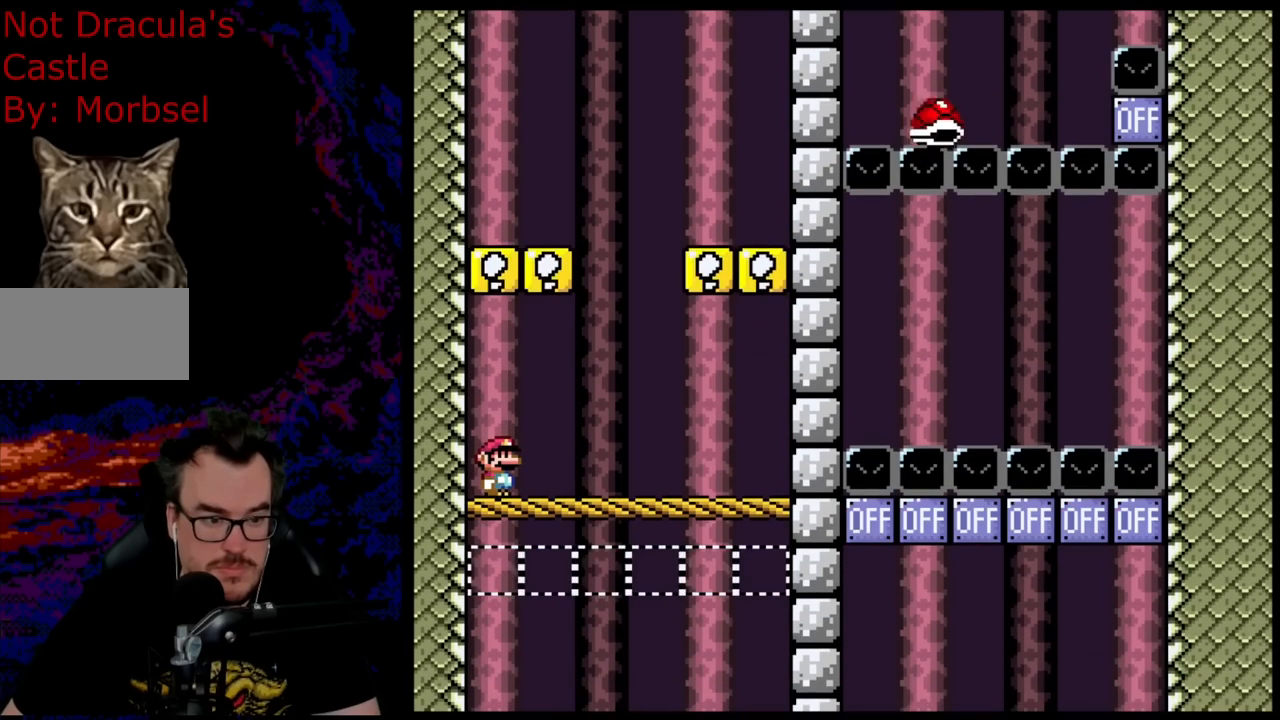
{"buttons": ["Y", "DPAD_RIGHT"], "events": [[350, "DPAD_RIGHT", "down"]]}
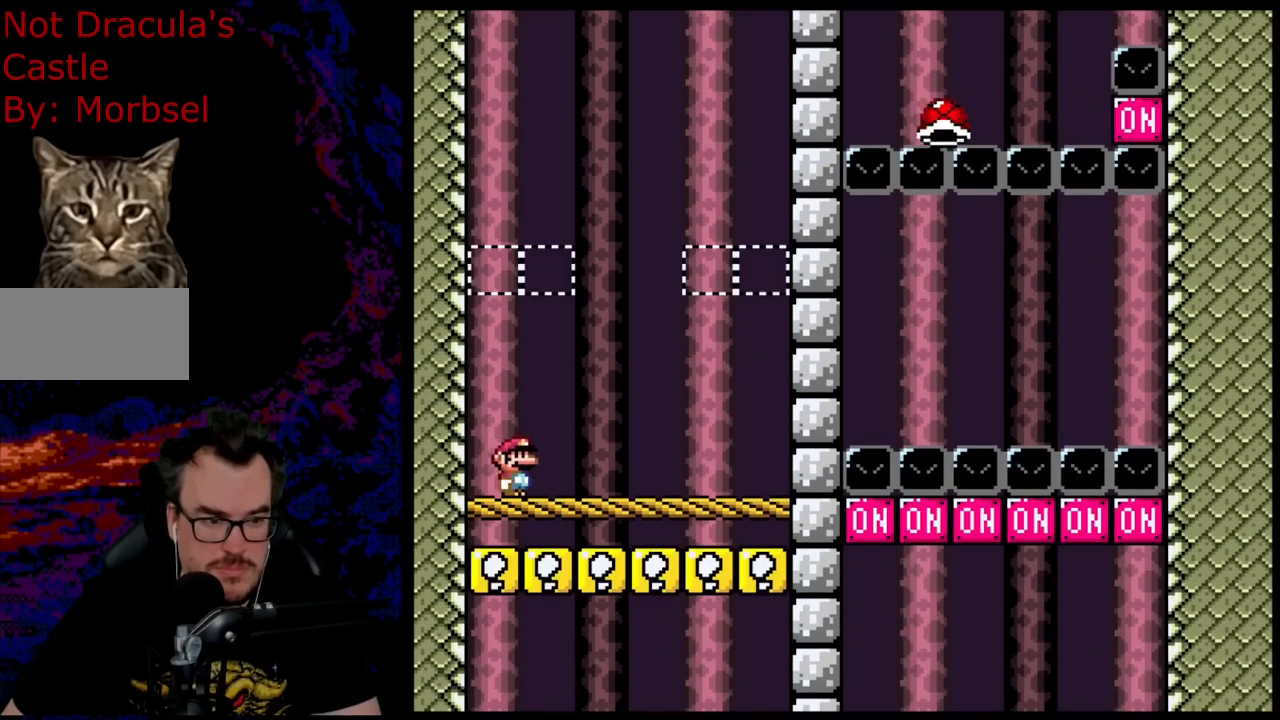
{"buttons": ["B", "Y"], "events": [[217, "Y", "up"], [267, "Y", "down"], [317, "DPAD_DOWN", "down"], [333, "B", "down"], [333, "DPAD_LEFT", "down"], [333, "DPAD_RIGHT", "up"], [350, "DPAD_DOWN", "up"], [483, "DPAD_LEFT", "up"]]}
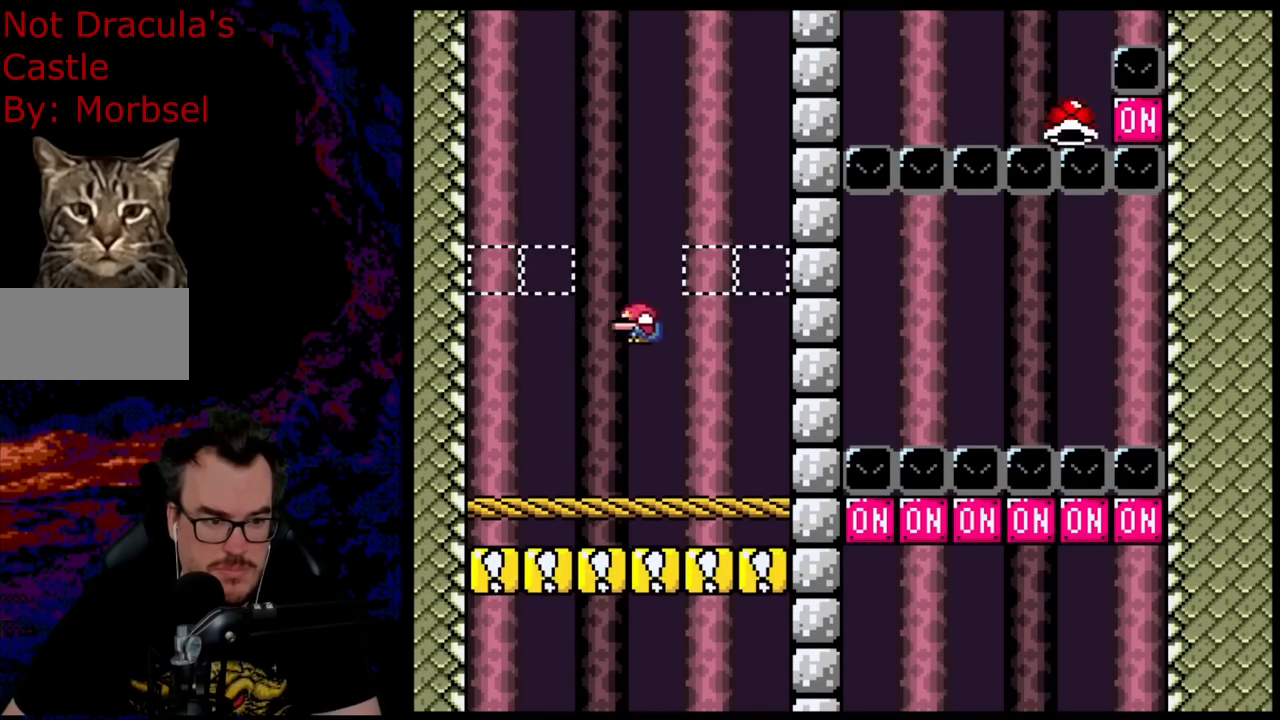
{"buttons": ["Y", "DPAD_LEFT"], "events": [[33, "DPAD_RIGHT", "down"], [383, "DPAD_DOWN", "down"], [383, "DPAD_LEFT", "down"], [383, "DPAD_RIGHT", "up"], [400, "B", "up"], [400, "DPAD_DOWN", "up"]]}
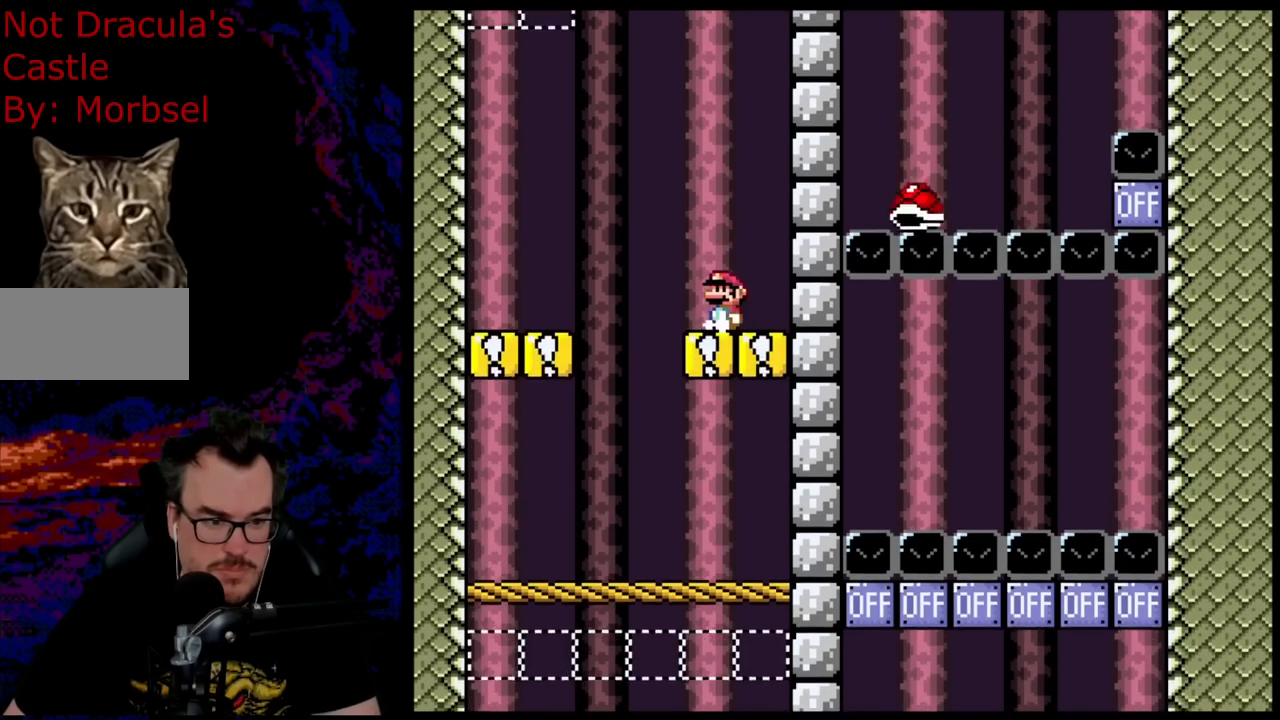
{"buttons": ["B", "Y"], "events": [[83, "B", "down"], [217, "DPAD_LEFT", "up"]]}
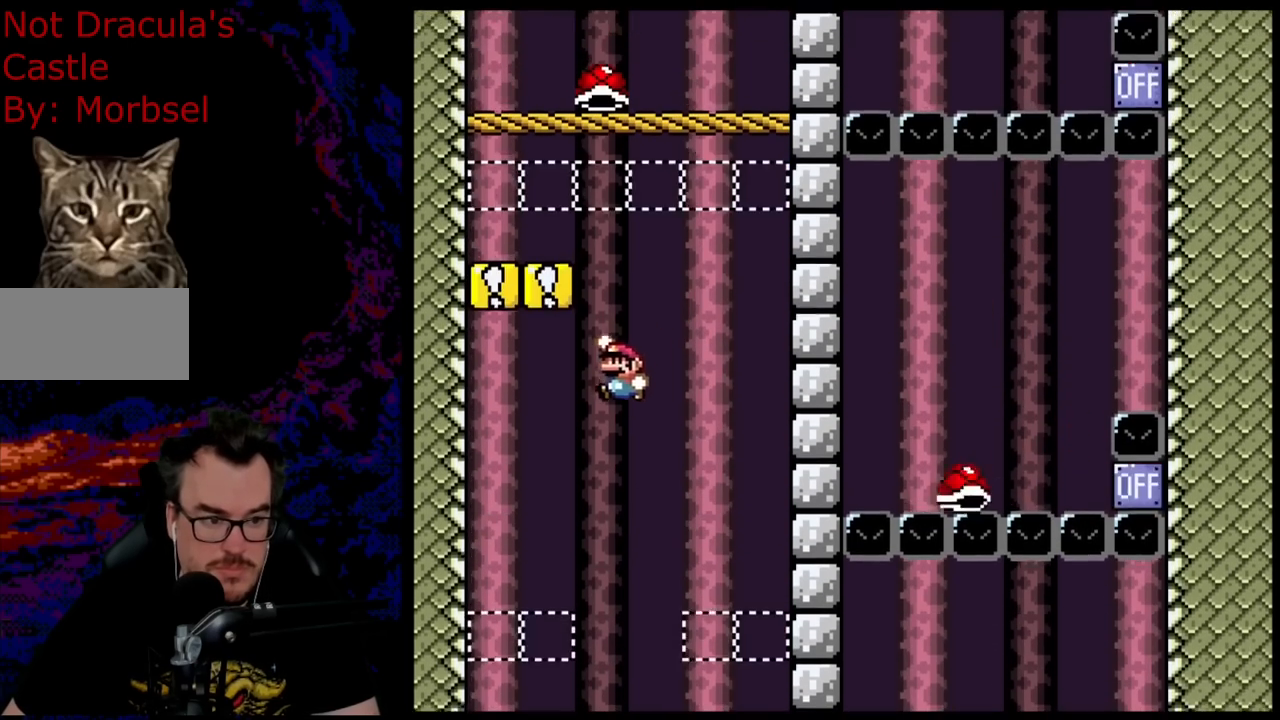
{"buttons": ["Y", "DPAD_RIGHT"], "events": [[133, "DPAD_LEFT", "down"], [233, "DPAD_LEFT", "up"], [500, "B", "up"], [500, "DPAD_RIGHT", "down"]]}
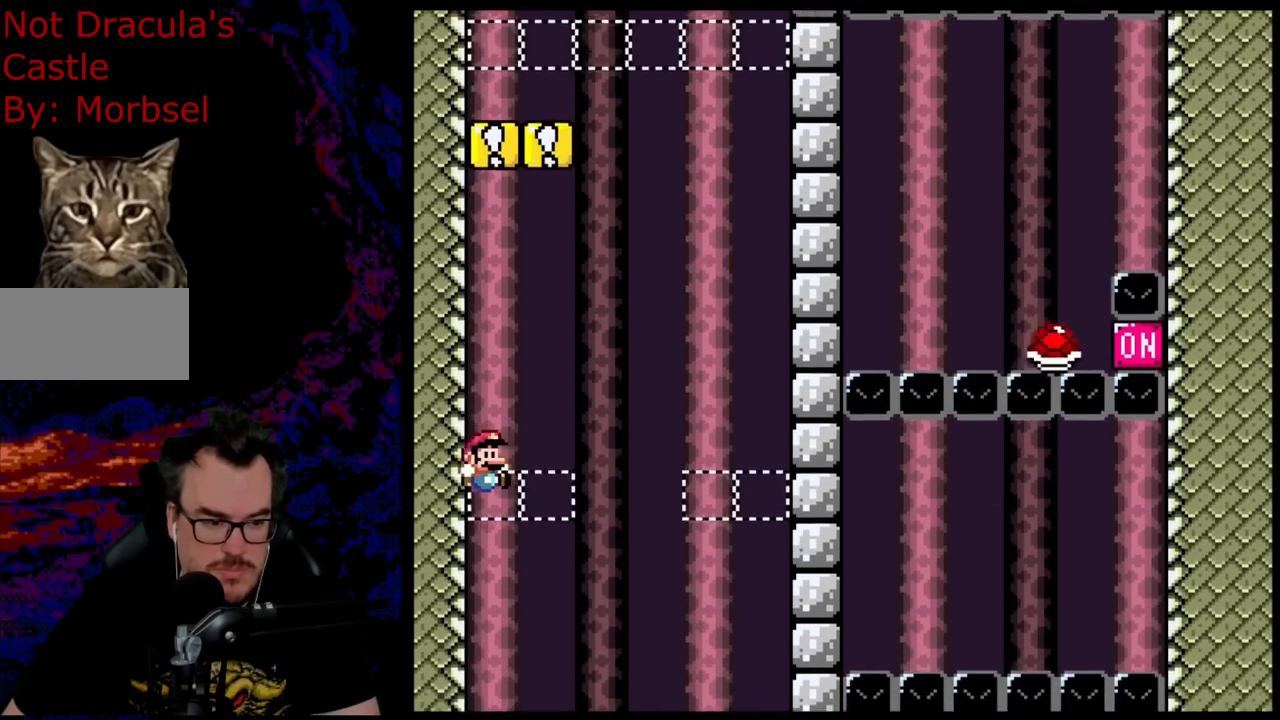
{"buttons": ["B", "Y", "DPAD_DOWN", "DPAD_LEFT"], "events": [[433, "B", "down"], [500, "DPAD_DOWN", "down"], [500, "DPAD_LEFT", "down"], [500, "DPAD_RIGHT", "up"]]}